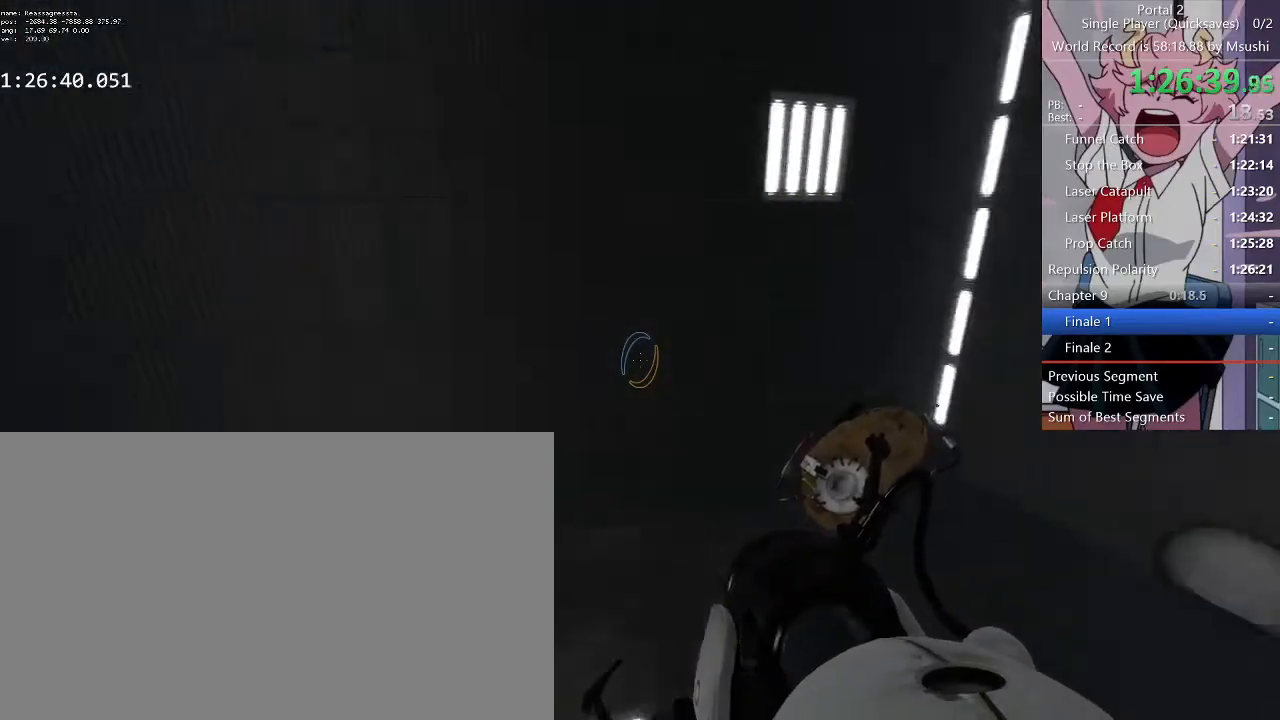
Gameplay with keyboard and mouse; each line is a JSON object with the keys and mouse buttons held at the frame after it. "events" lists presses ("down") and releases ("up") of "1", "2", "3", "4", "5", "a", "alt", "c", "ctrl", "d", "e", "f", "q", "r", "s", "shift", "space", "tab", "v", "w", "x", "z", "mouse_left", "mouse_middle", "mouse_right", "mouse_wheel_up" and "mouse_wheel_down" between this image and that frame as [ms after this image, input, new state], when the widget could be followed in between. "mouse_left", "mouse_middle", "mouse_right", "mouse_wheel_up", "mouse_wheel_down" = the "left", "middle", "right", "wheel_up", "wheel_down" buttons of the "mouse" list. No other keys are recorded. Mouse movement is not recorded.
{"keys": ["d"], "mouse": [], "events": [[333, "d", "down"], [433, "a", "up"]]}
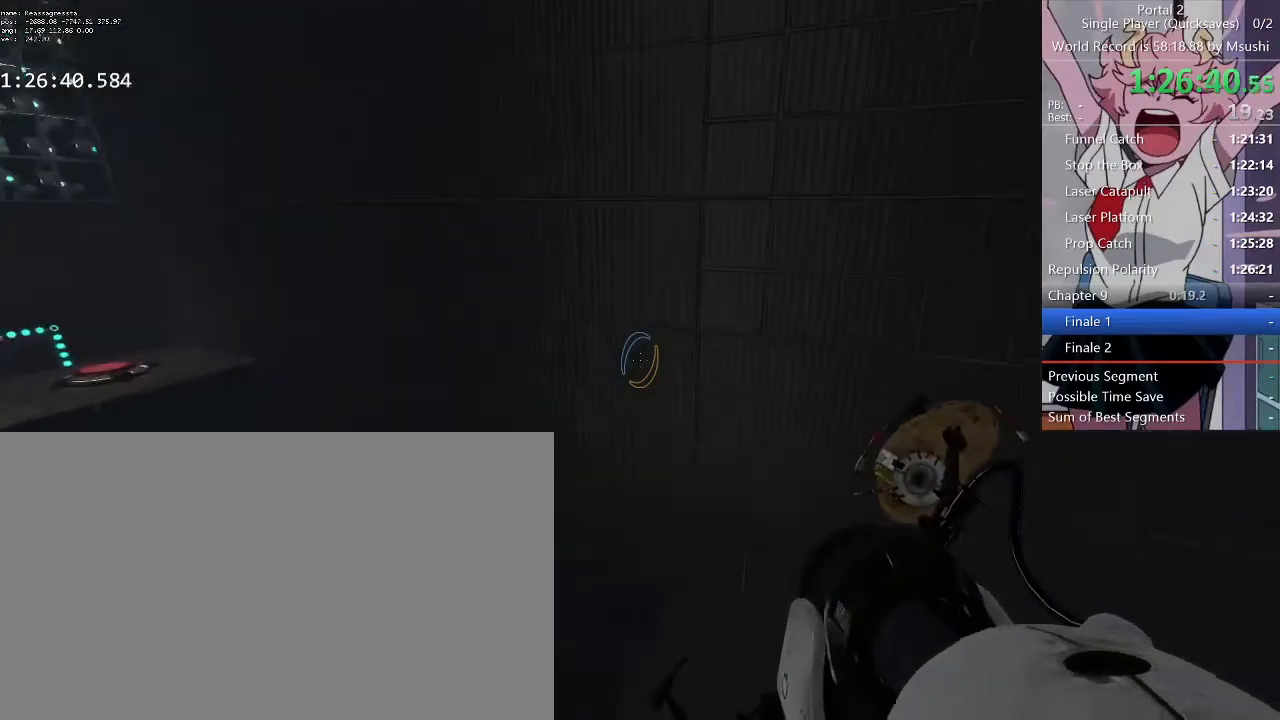
{"keys": ["a"], "mouse": [], "events": [[333, "a", "down"], [400, "d", "up"]]}
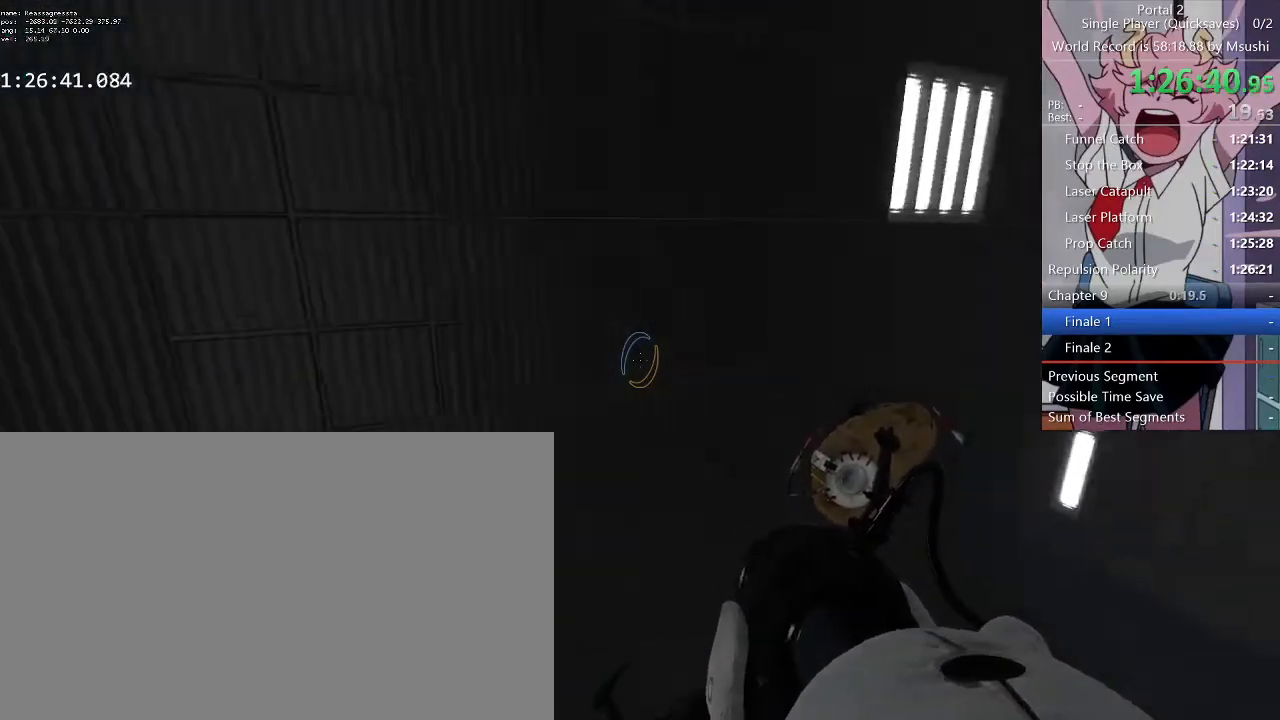
{"keys": ["d"], "mouse": [], "events": [[367, "d", "down"], [433, "a", "up"]]}
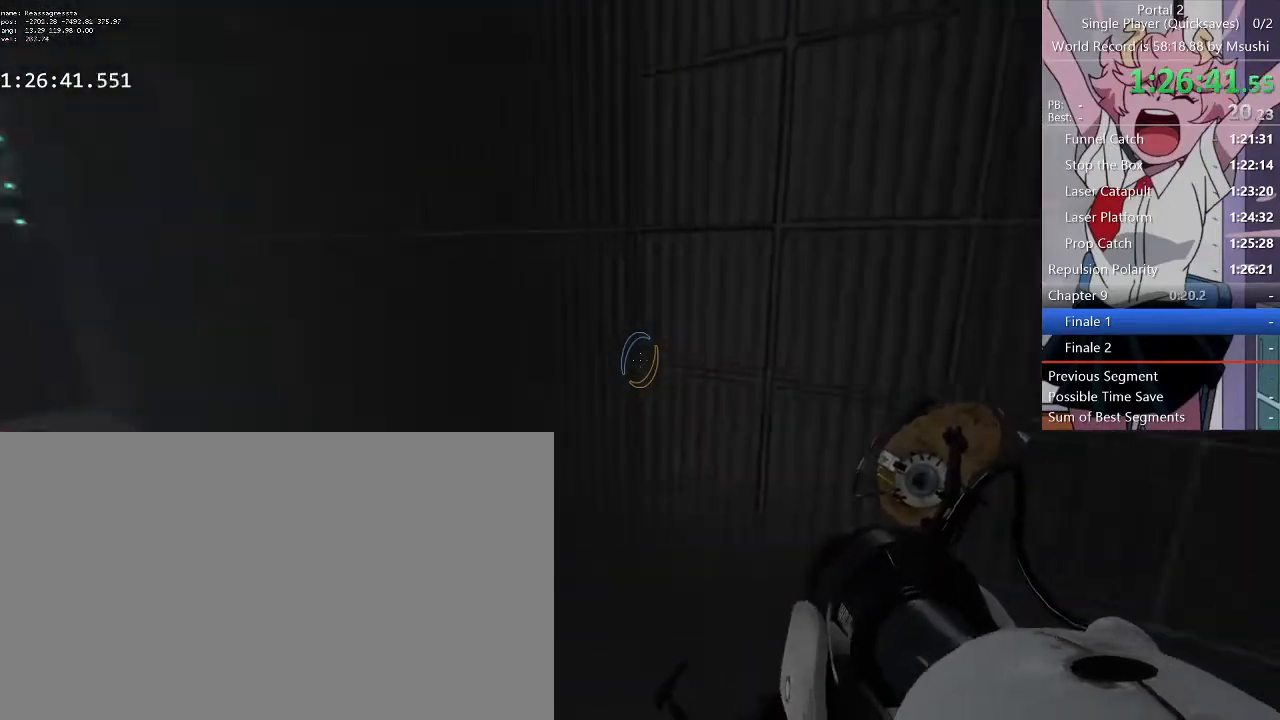
{"keys": ["a"], "mouse": [], "events": [[467, "a", "down"], [500, "d", "up"]]}
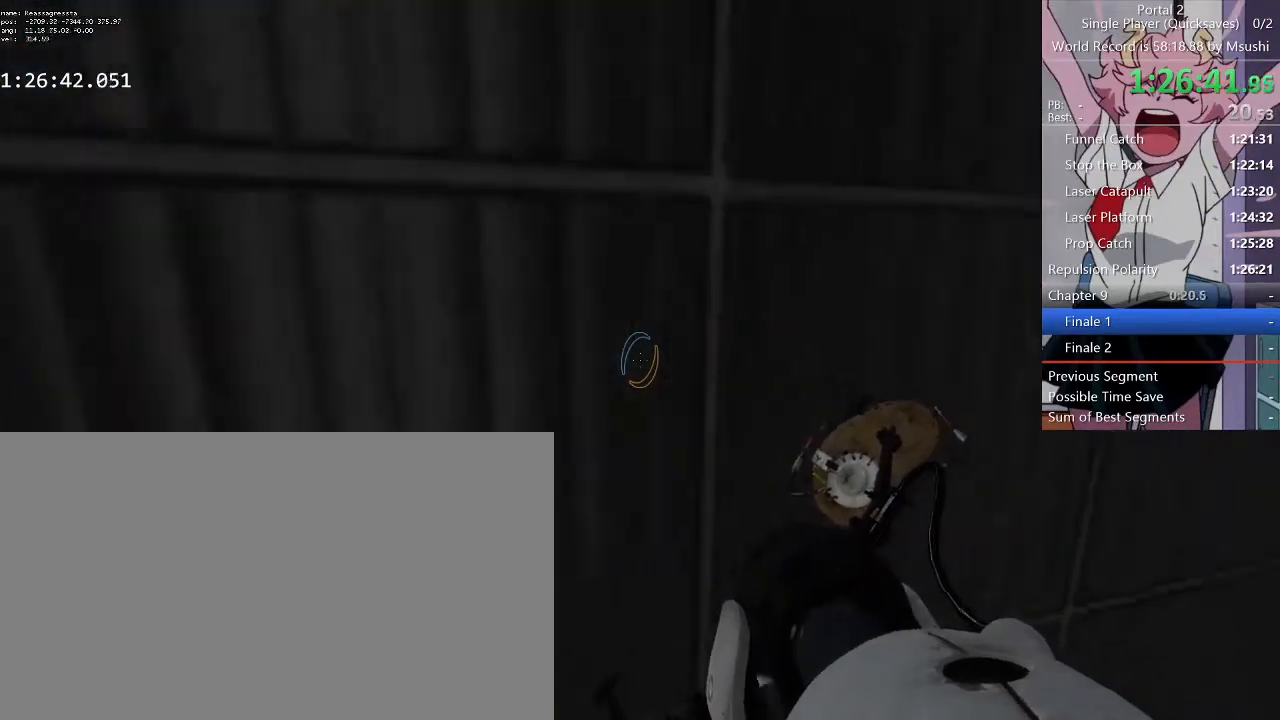
{"keys": ["d"], "mouse": []}
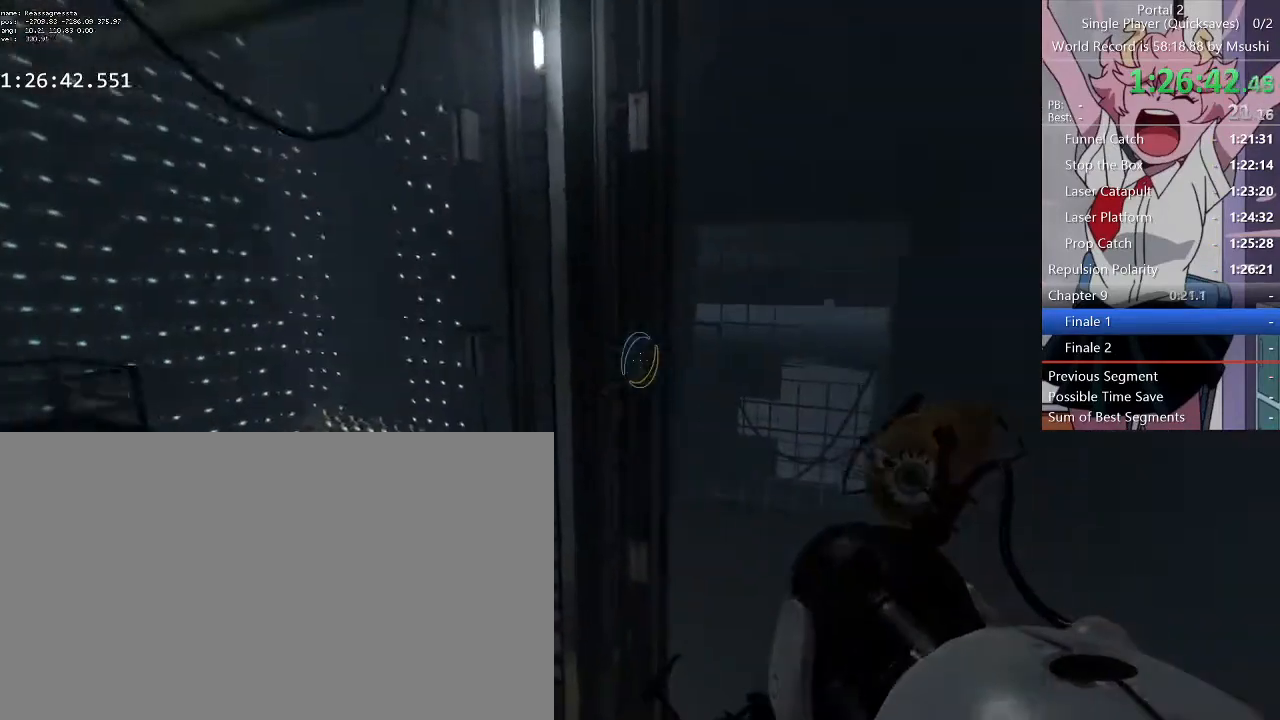
{"keys": ["a"], "mouse": [], "events": [[400, "a", "down"], [467, "d", "up"]]}
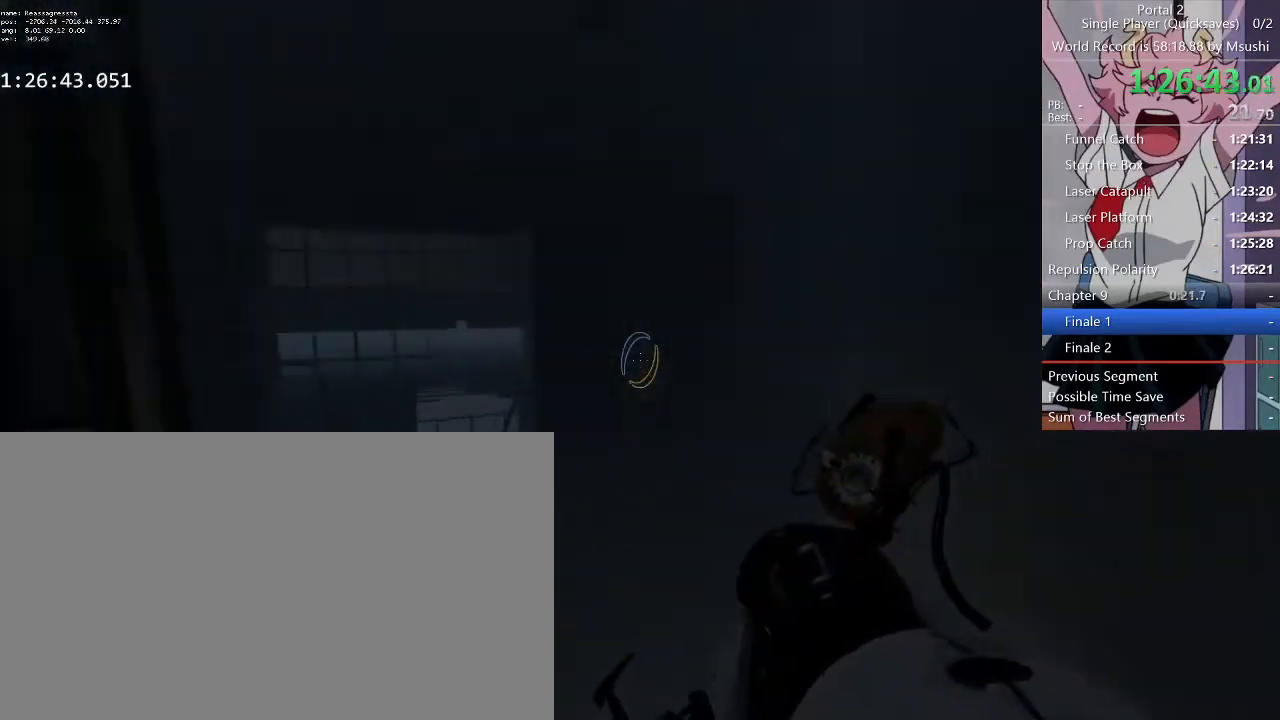
{"keys": ["a", "d"], "mouse": [], "events": [[467, "d", "down"]]}
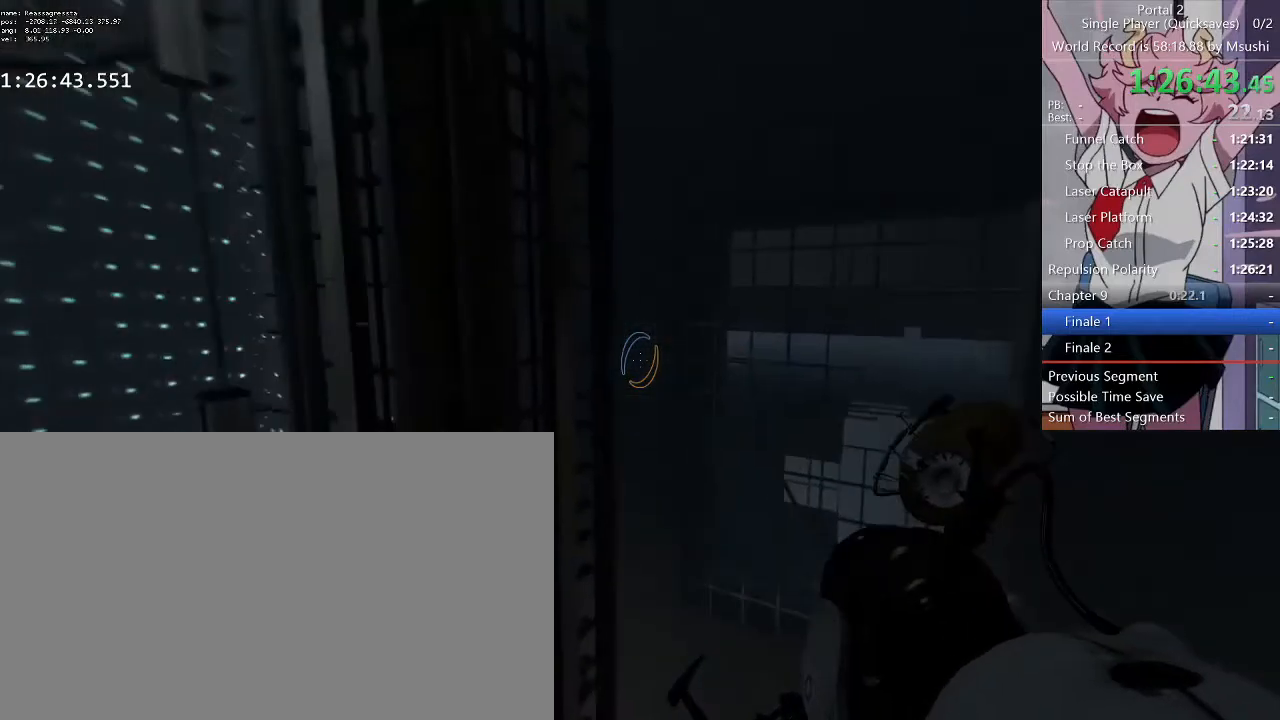
{"keys": ["d"], "mouse": [], "events": [[33, "a", "up"]]}
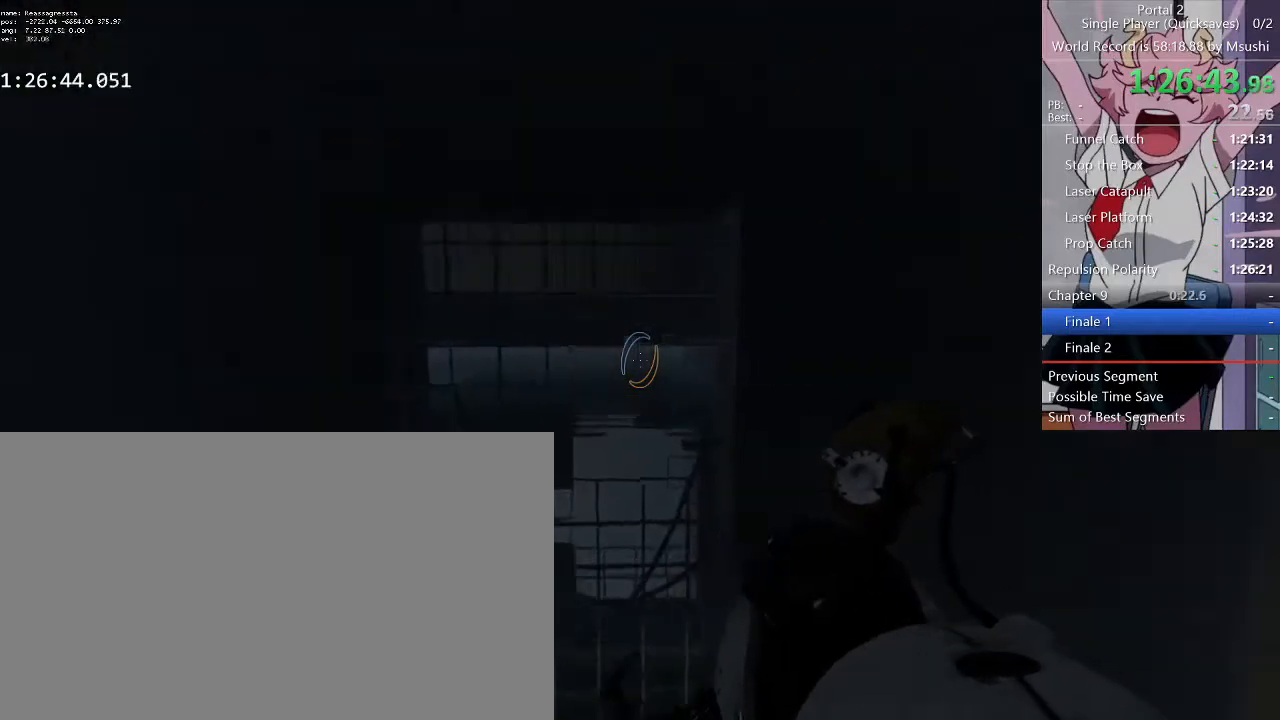
{"keys": ["d"], "mouse": [], "events": [[33, "a", "down"], [67, "d", "up"], [433, "d", "down"], [500, "a", "up"]]}
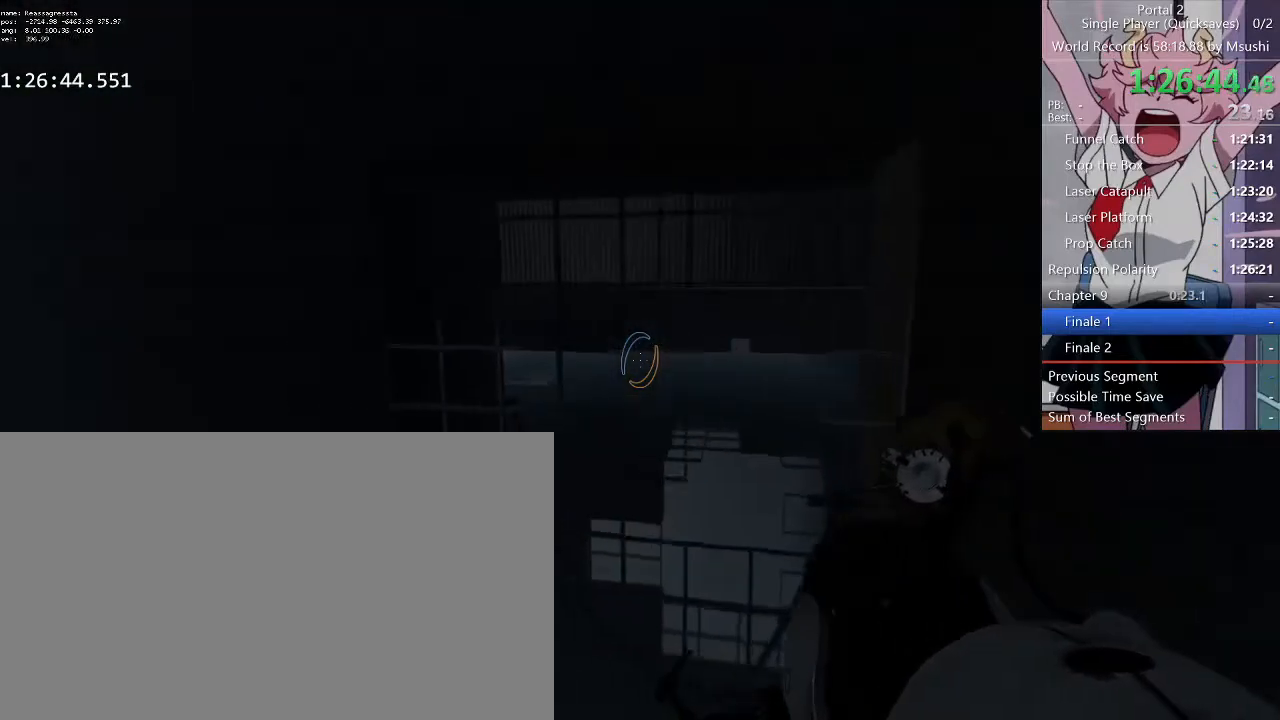
{"keys": ["a"], "mouse": [], "events": [[367, "a", "down"], [367, "d", "up"]]}
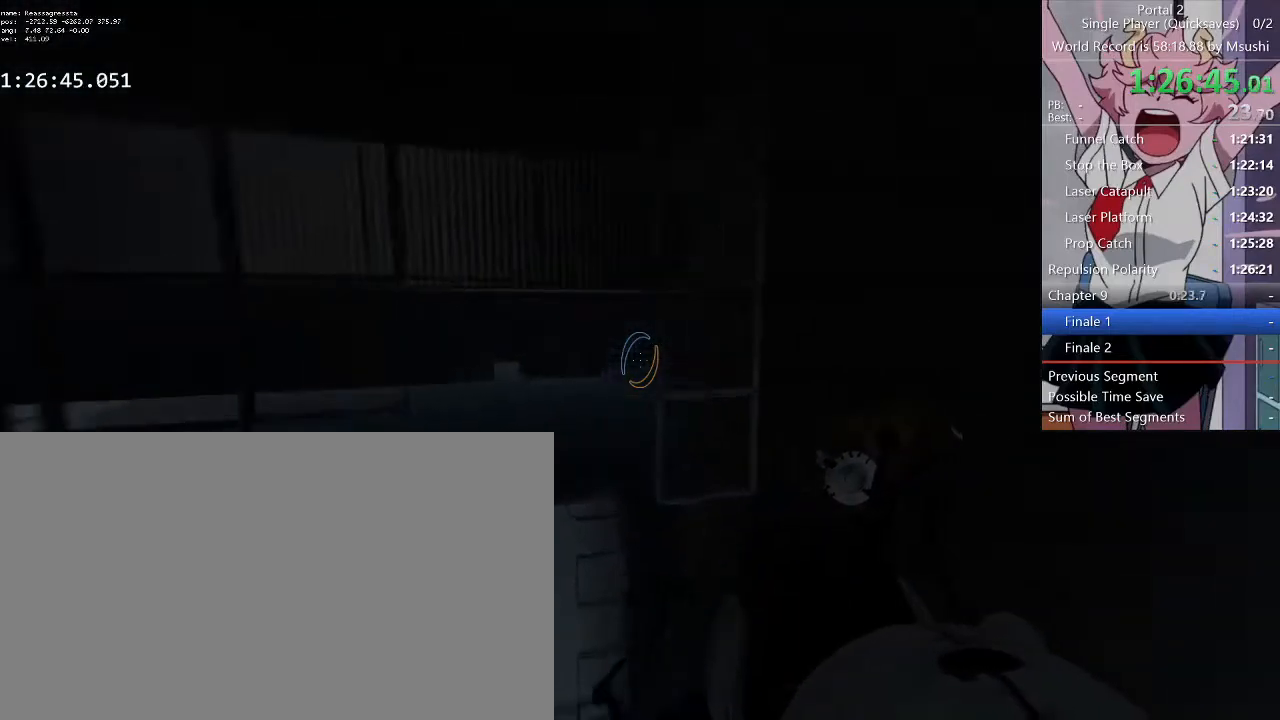
{"keys": ["d"], "mouse": [], "events": [[433, "d", "down"], [500, "a", "up"]]}
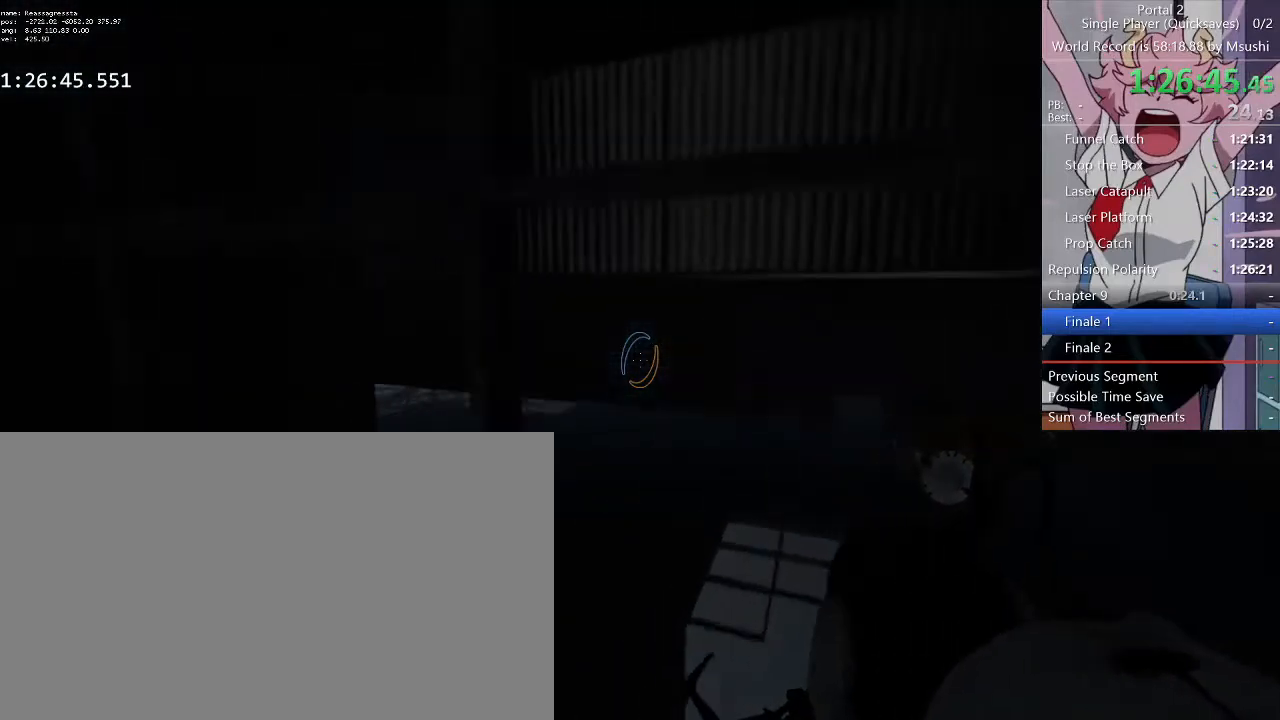
{"keys": ["d"], "mouse": [], "events": []}
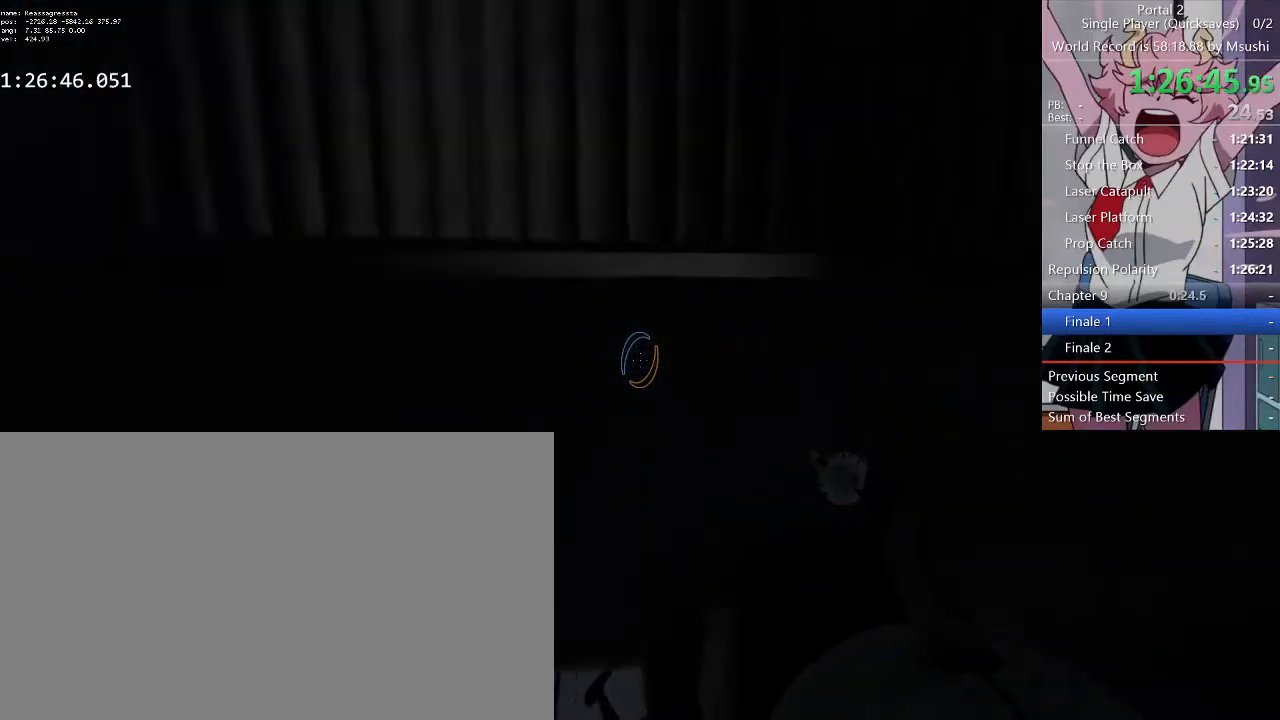
{"keys": ["a"], "mouse": [], "events": [[100, "a", "down"], [133, "d", "up"]]}
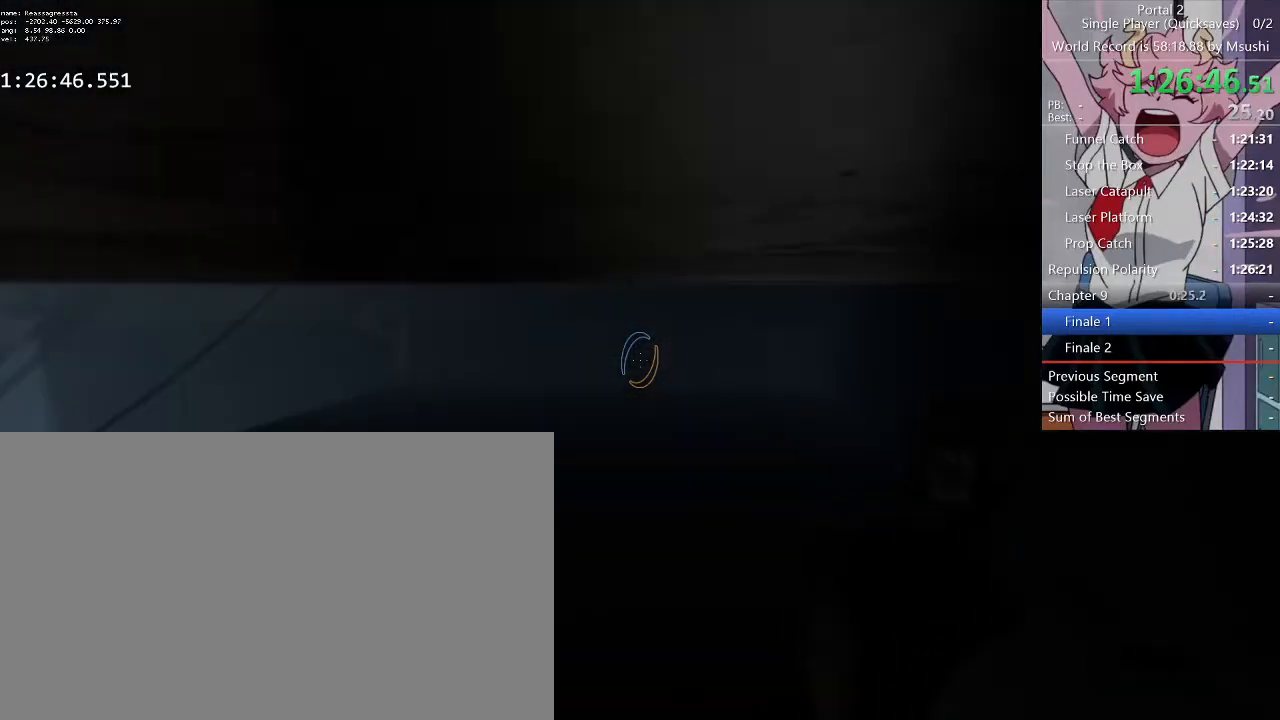
{"keys": ["d"], "mouse": [], "events": [[100, "d", "down"], [200, "a", "up"]]}
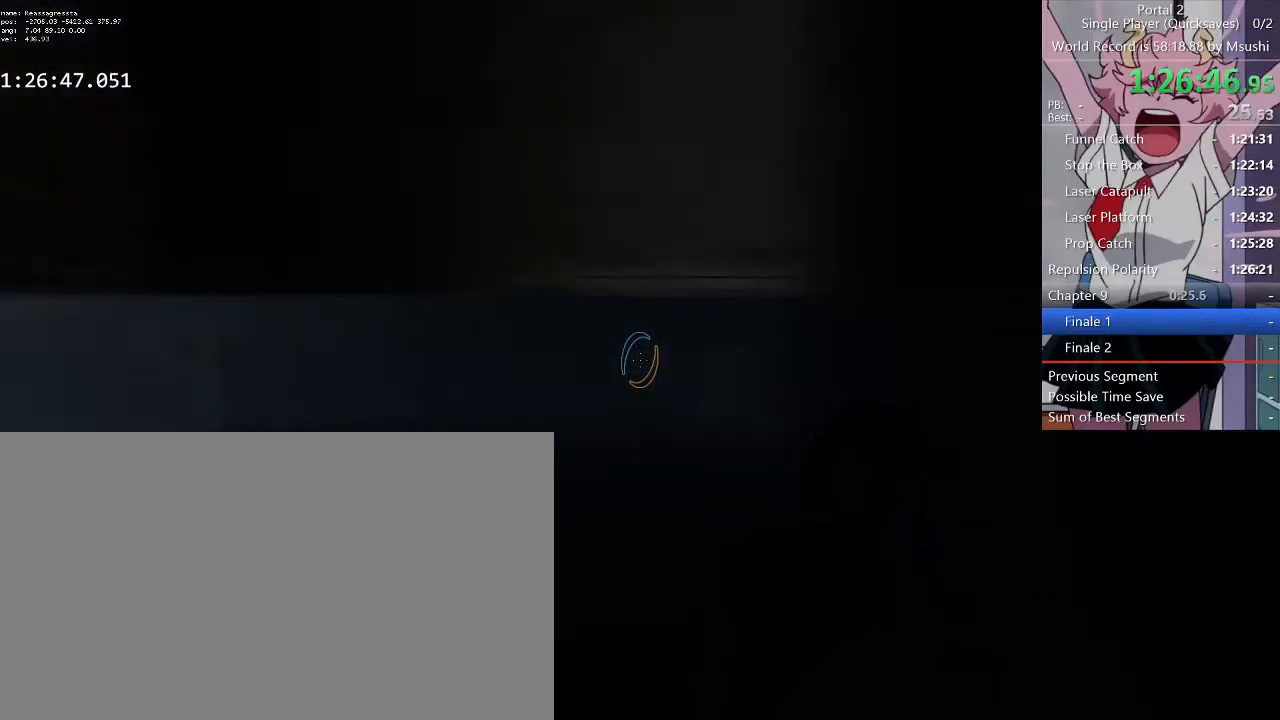
{"keys": ["a"], "mouse": [], "events": [[233, "a", "down"], [267, "d", "up"]]}
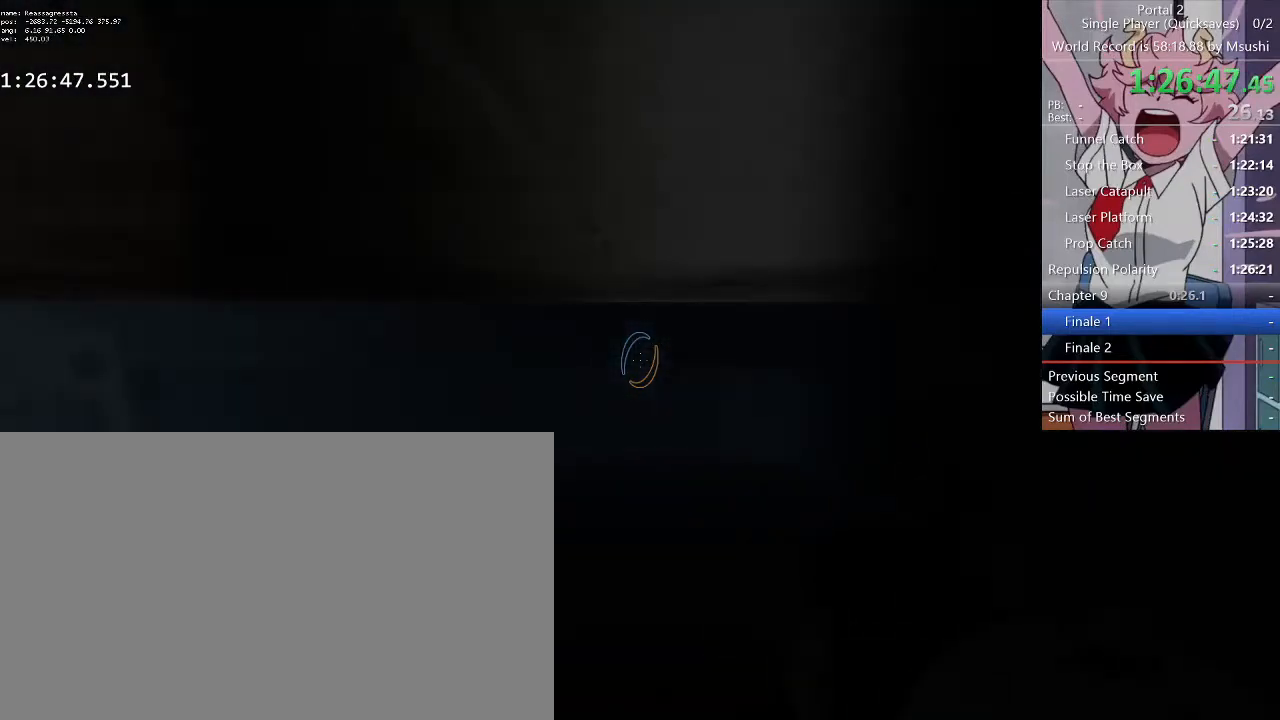
{"keys": ["d"], "mouse": [], "events": [[267, "d", "down"], [367, "a", "up"]]}
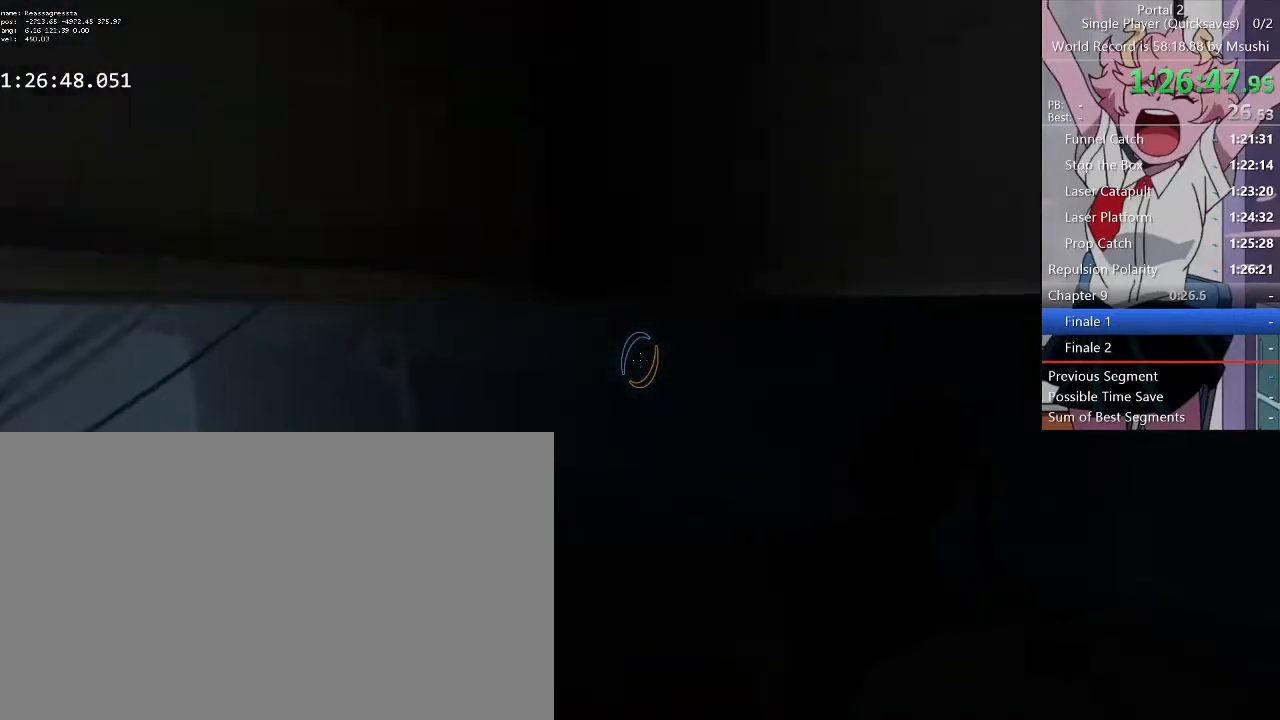
{"keys": ["a"], "mouse": [], "events": [[433, "a", "down"], [433, "d", "up"]]}
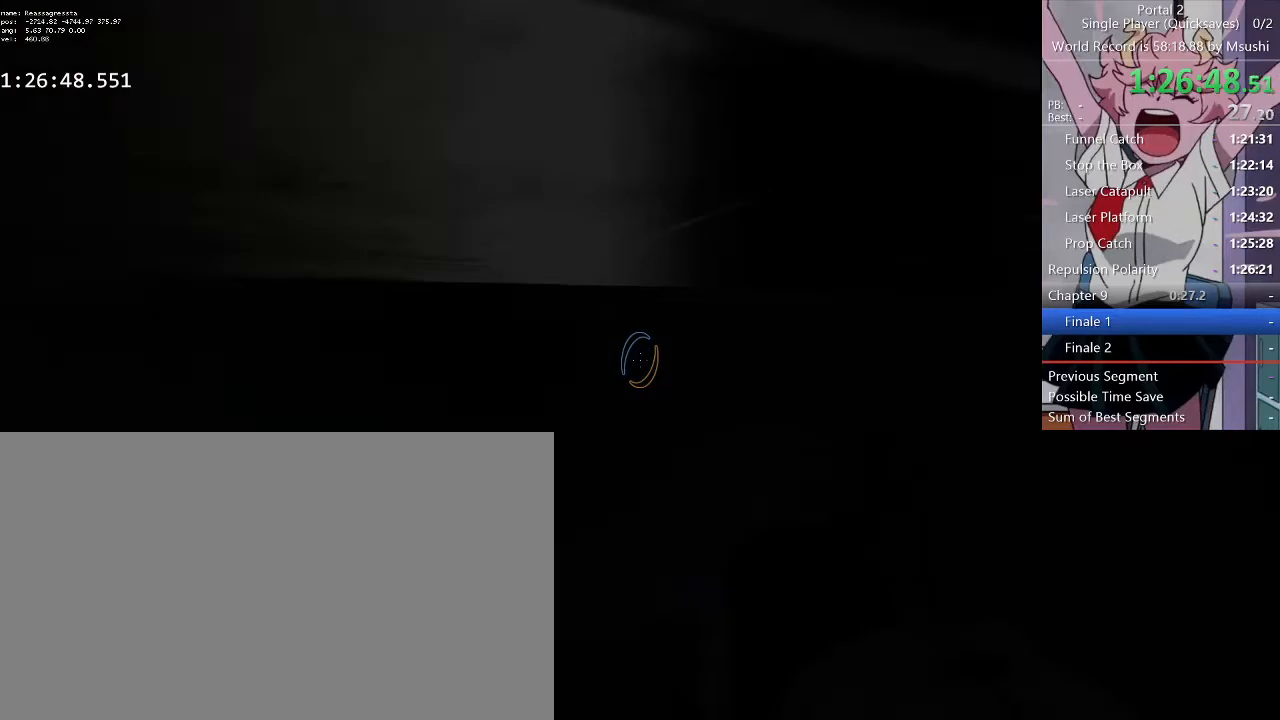
{"keys": ["a"], "mouse": [], "events": []}
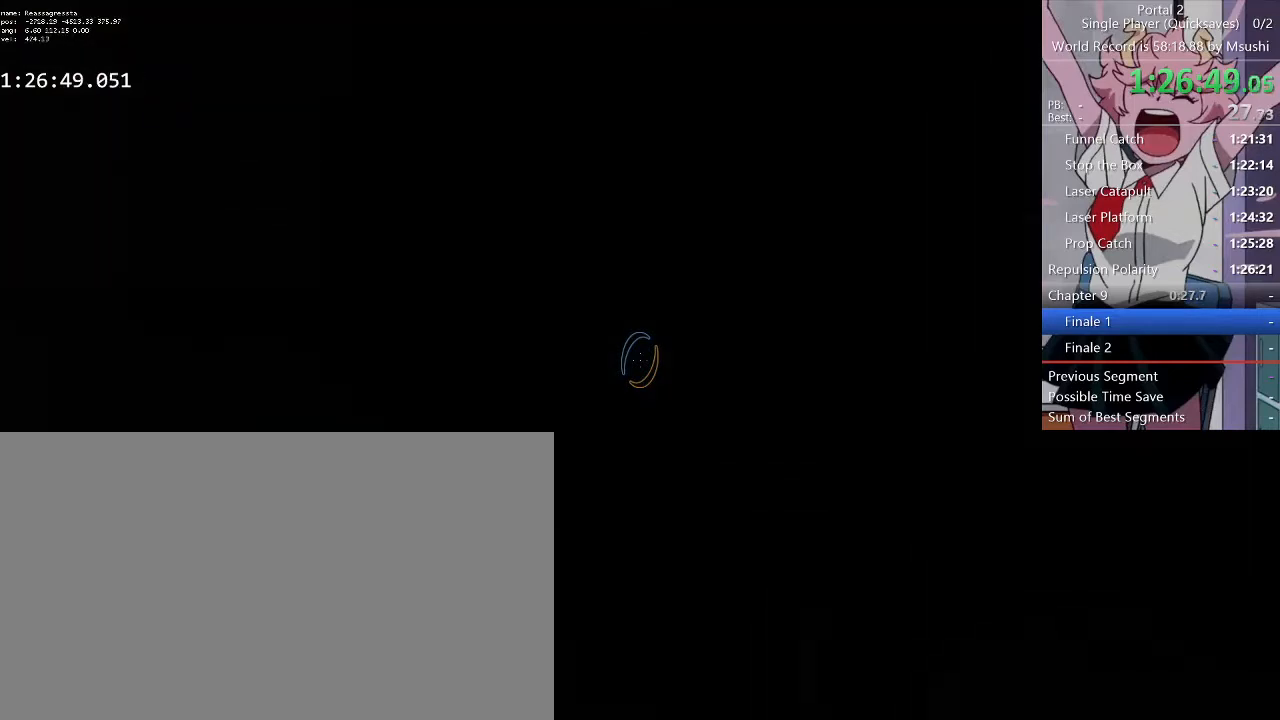
{"keys": ["d"], "mouse": [], "events": [[33, "d", "down"], [233, "a", "up"]]}
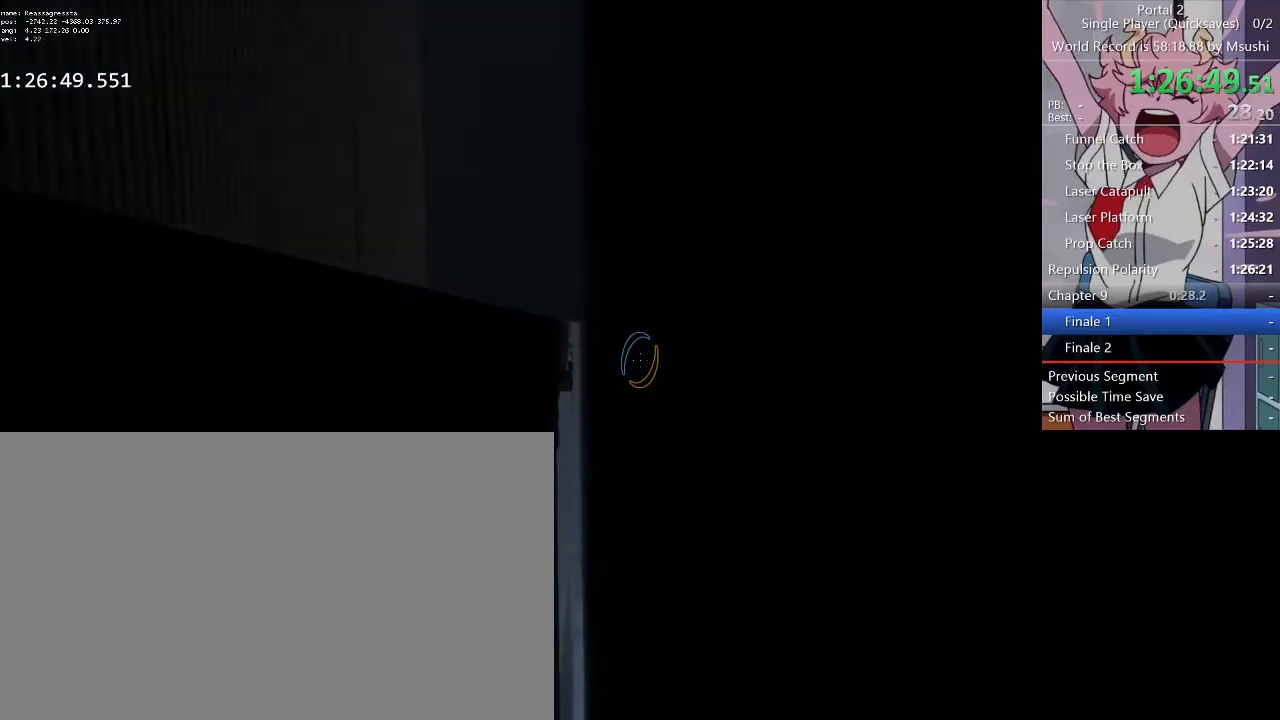
{"keys": ["d"], "mouse": [], "events": []}
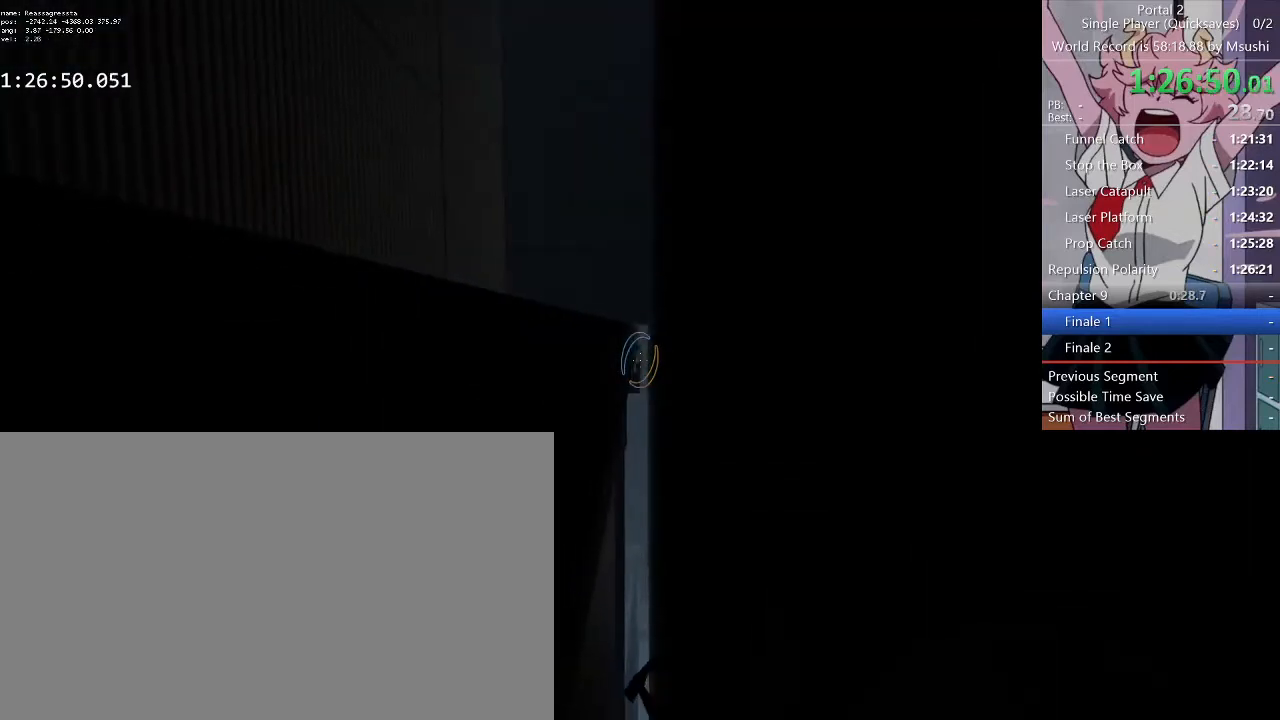
{"keys": ["d"], "mouse": [], "events": []}
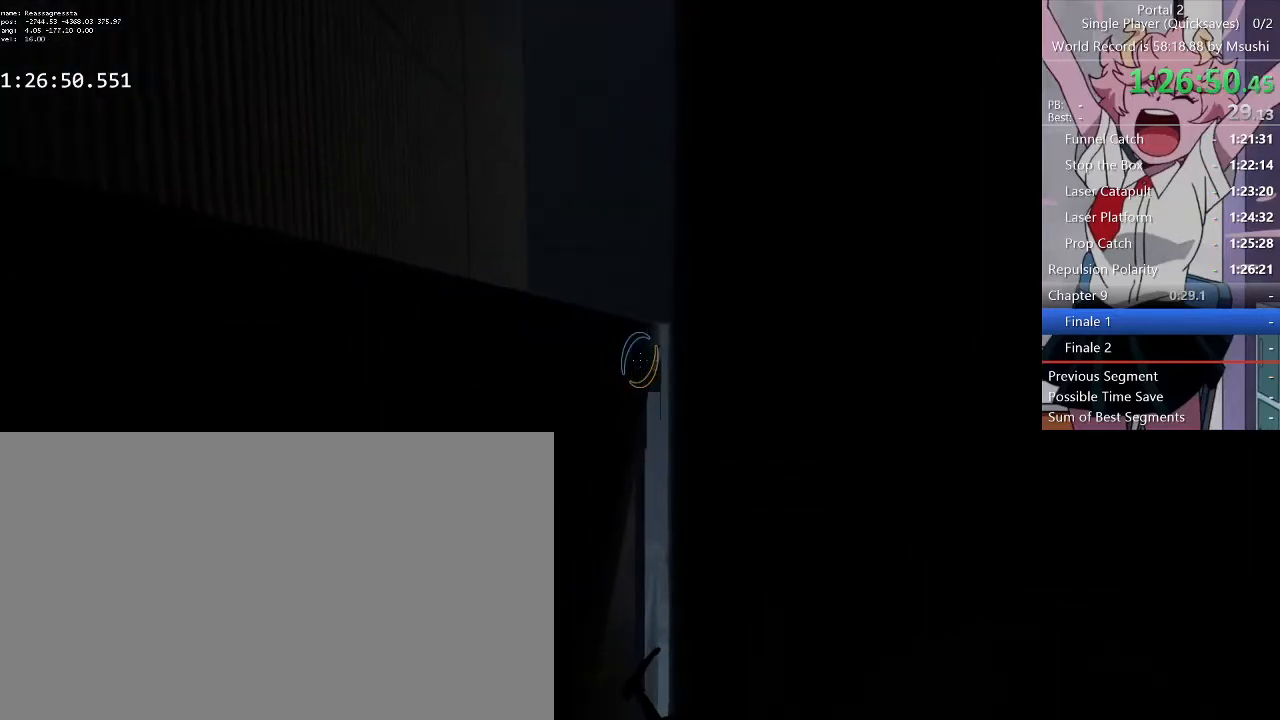
{"keys": ["d"], "mouse": [], "events": []}
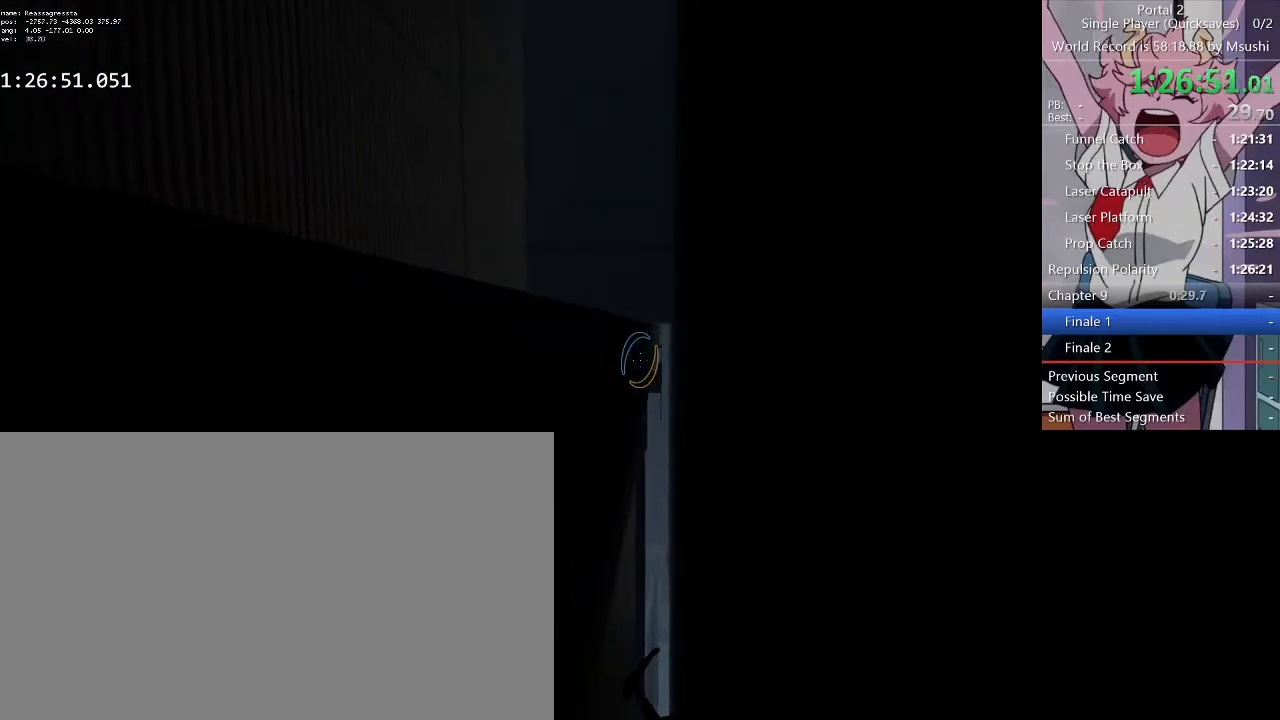
{"keys": ["d"], "mouse": [], "events": []}
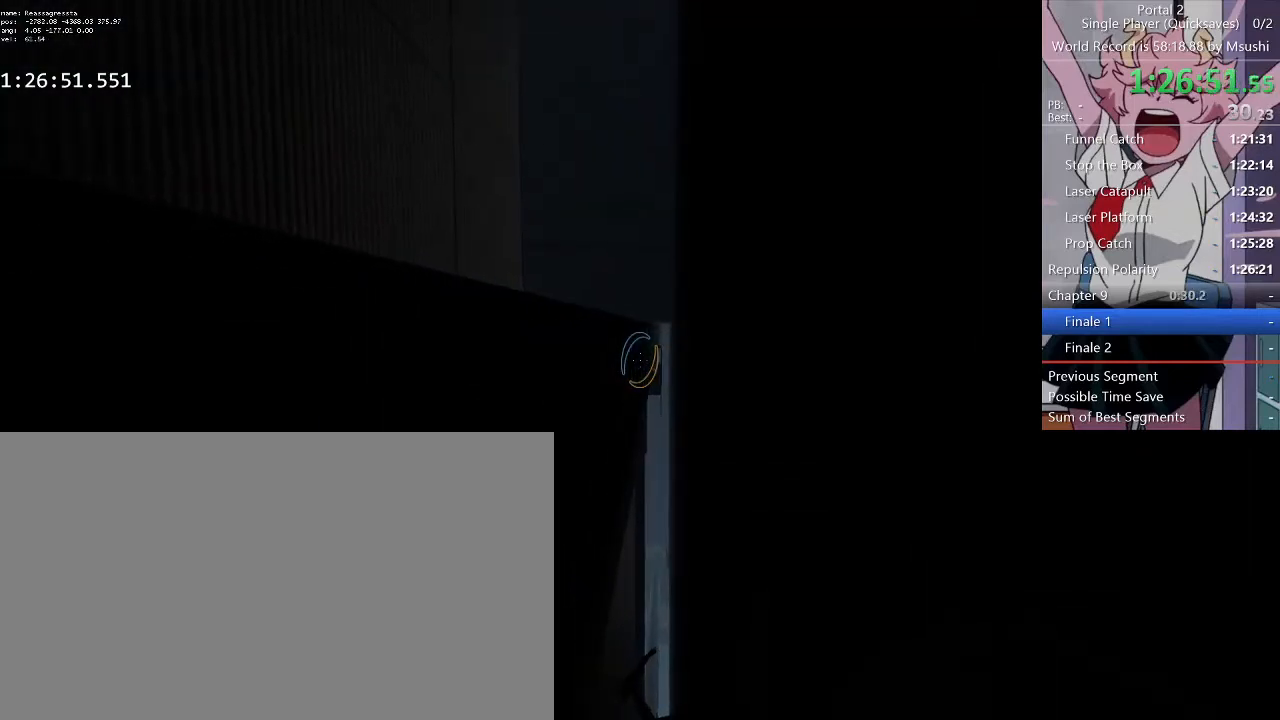
{"keys": ["d", "q"], "mouse": [], "events": [[433, "q", "down"]]}
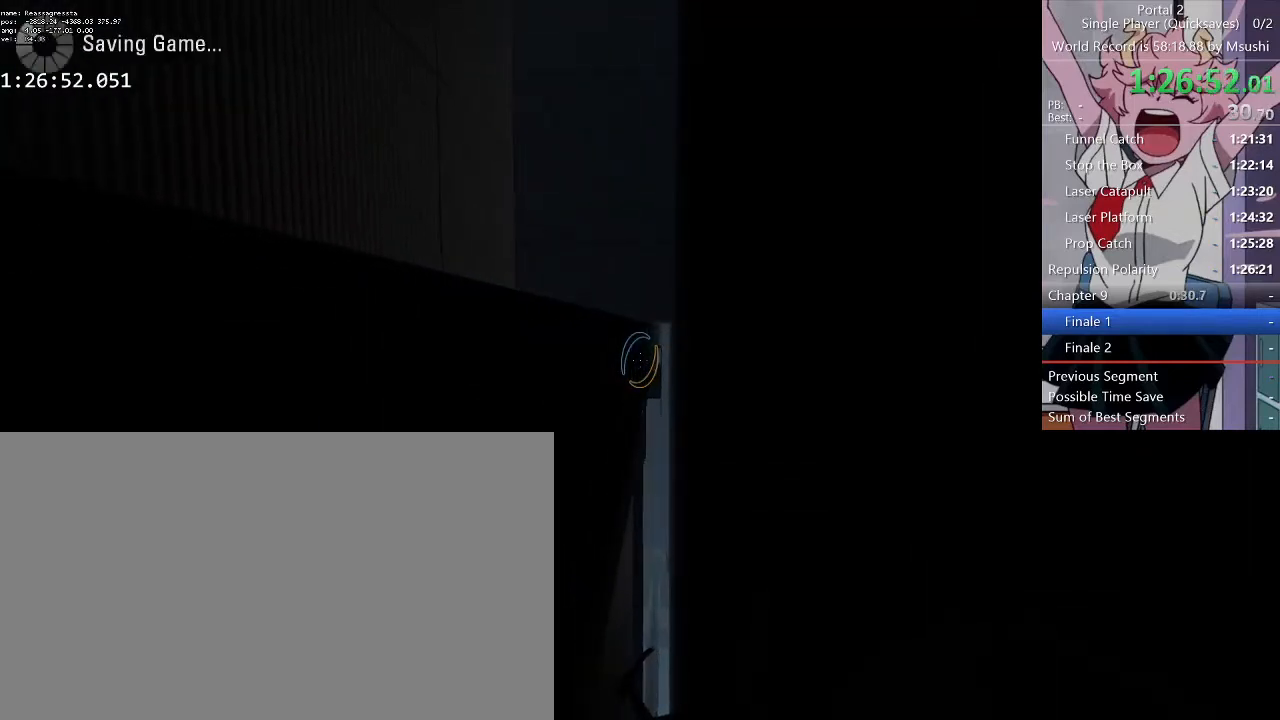
{"keys": ["d"], "mouse": [], "events": [[100, "q", "up"]]}
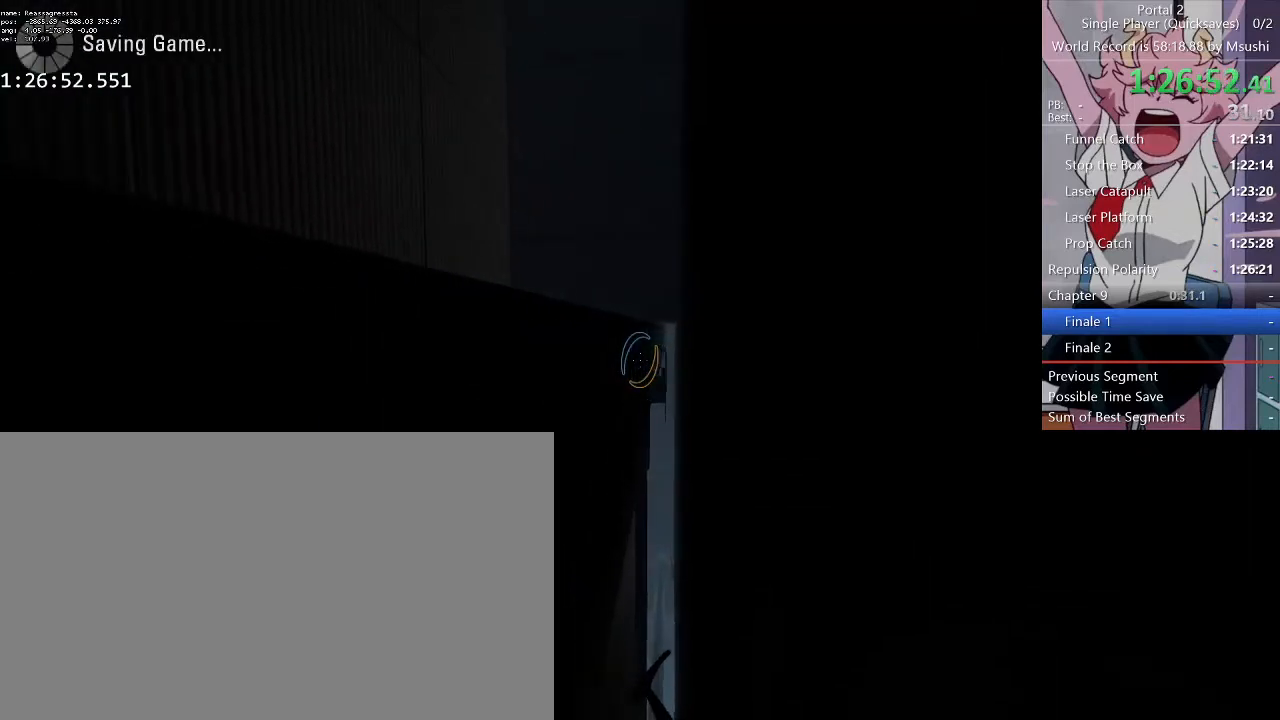
{"keys": ["d"], "mouse": [], "events": []}
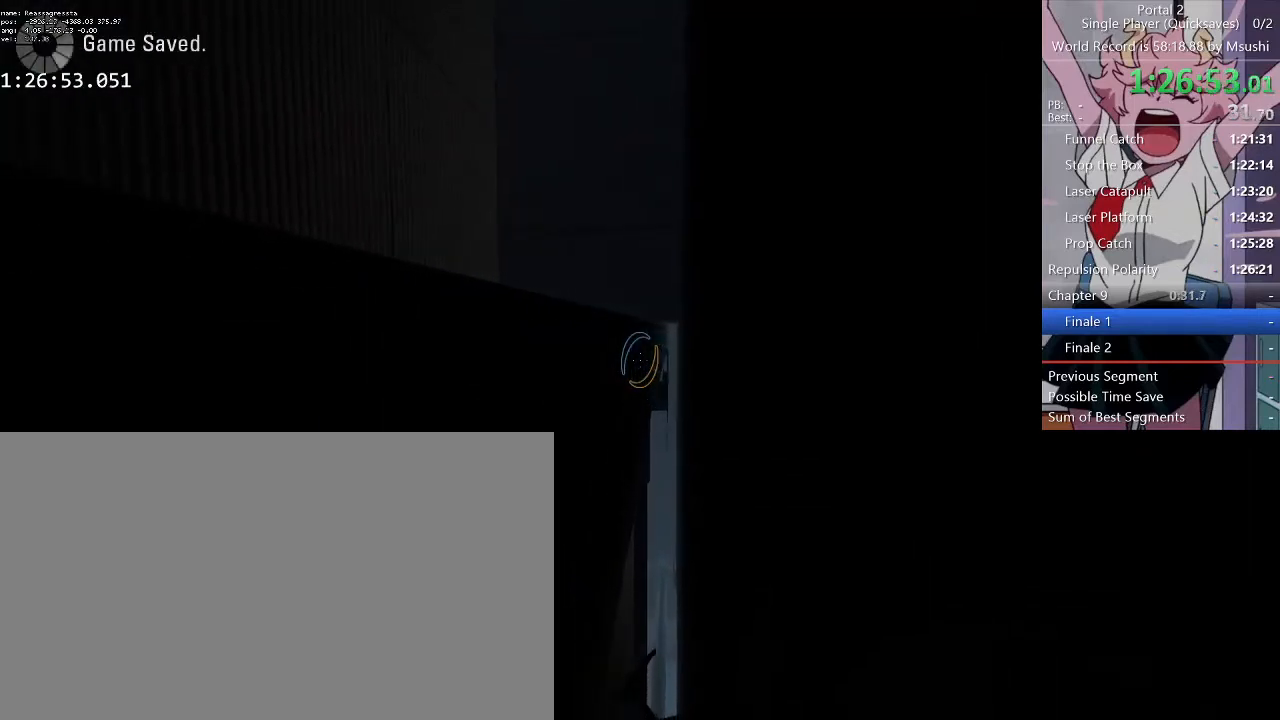
{"keys": ["d"], "mouse": [], "events": []}
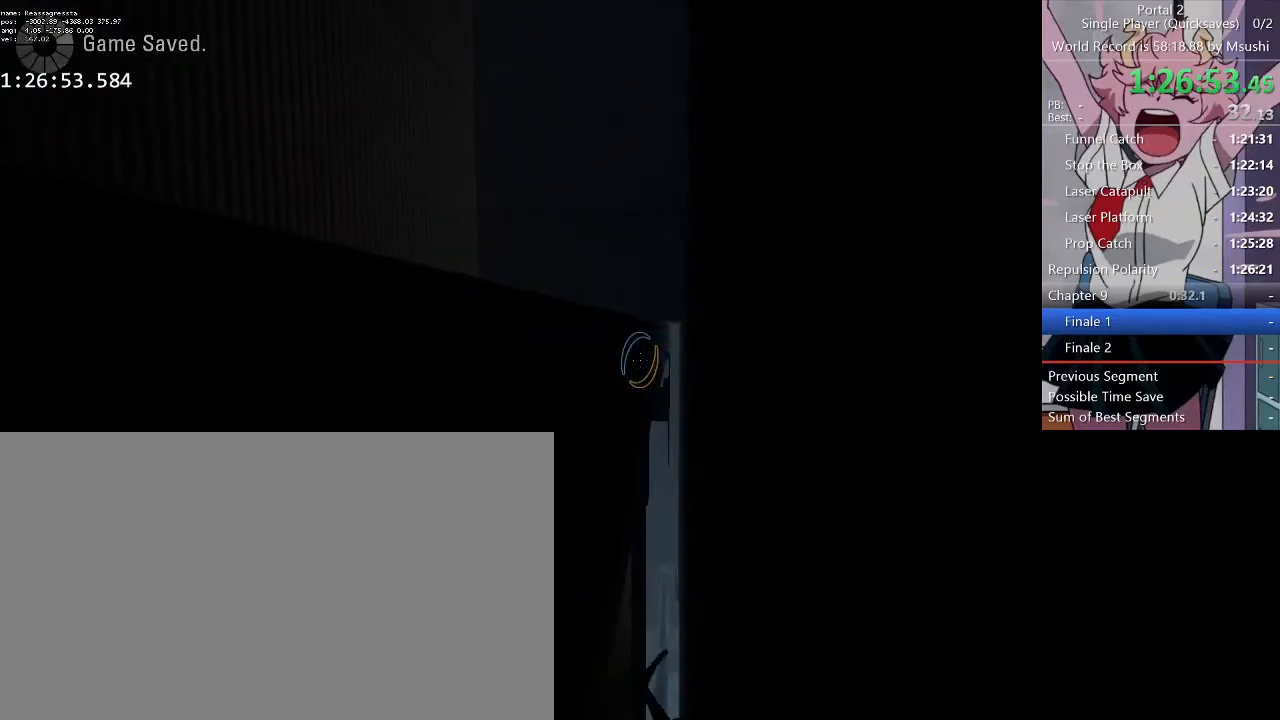
{"keys": ["d"], "mouse": [], "events": []}
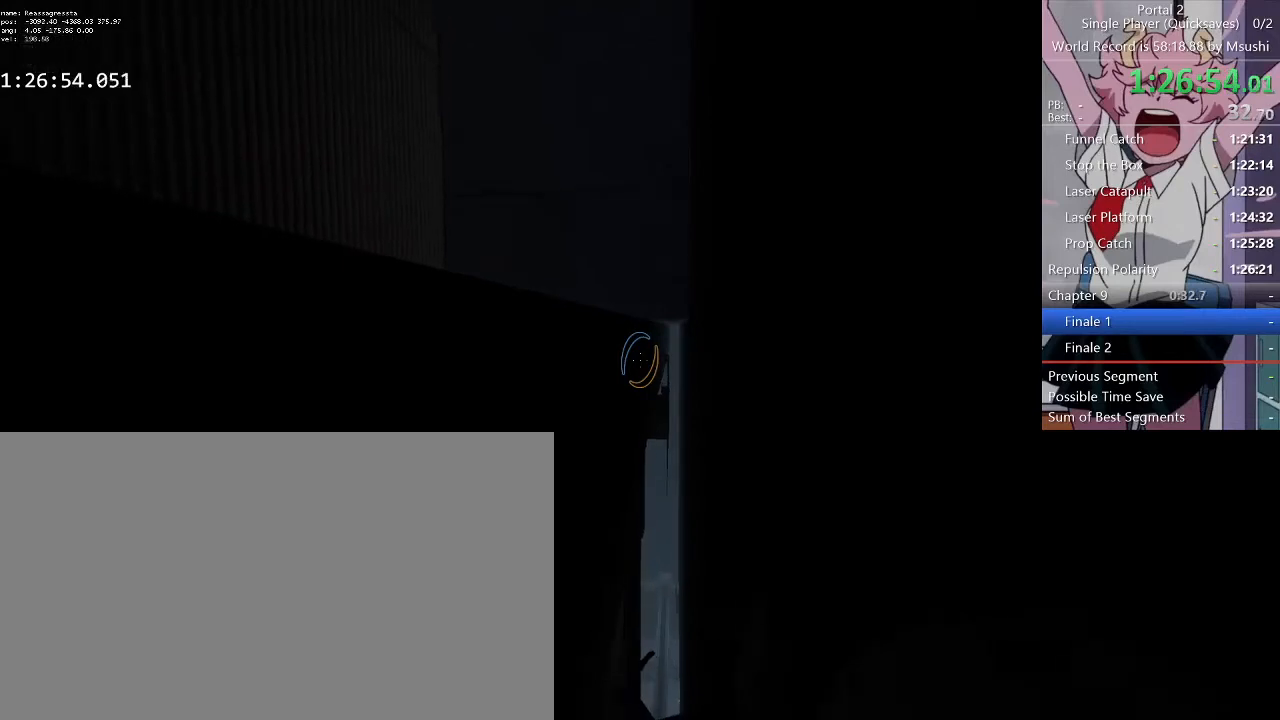
{"keys": ["d"], "mouse": [], "events": []}